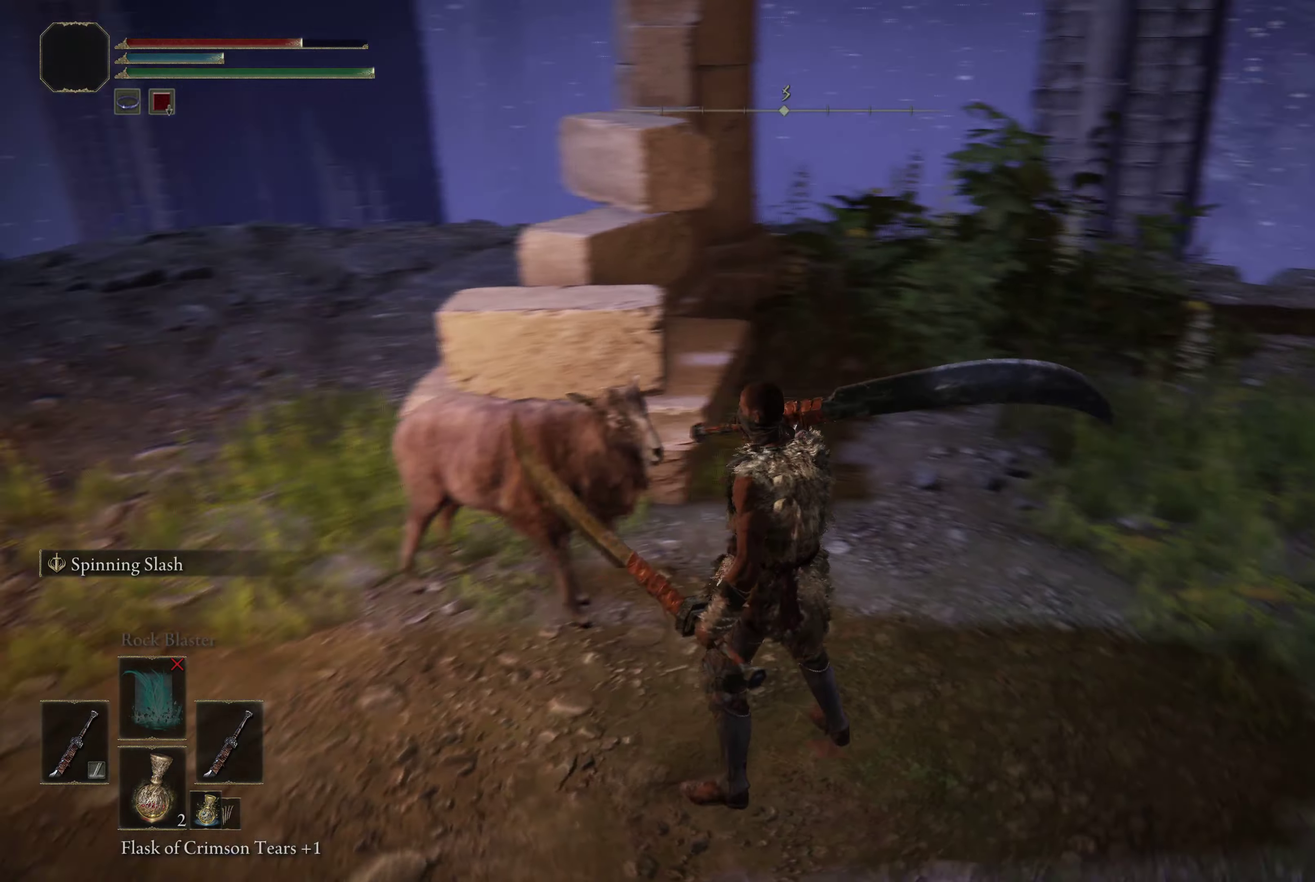
Gameplay with a controller (Xbox layout); each line is a JSON object with the inputs held at the frame after it (dt_ms = milliseconds from this image to that frame). "events" lists button and stick changes between this image and that frame as [ms after this image, input, new state], when the widget could be followed in between.
{"dt_ms": 500, "buttons": [], "left_stick": "center", "right_stick": "center", "events": [[150, "right_stick", "center"]]}
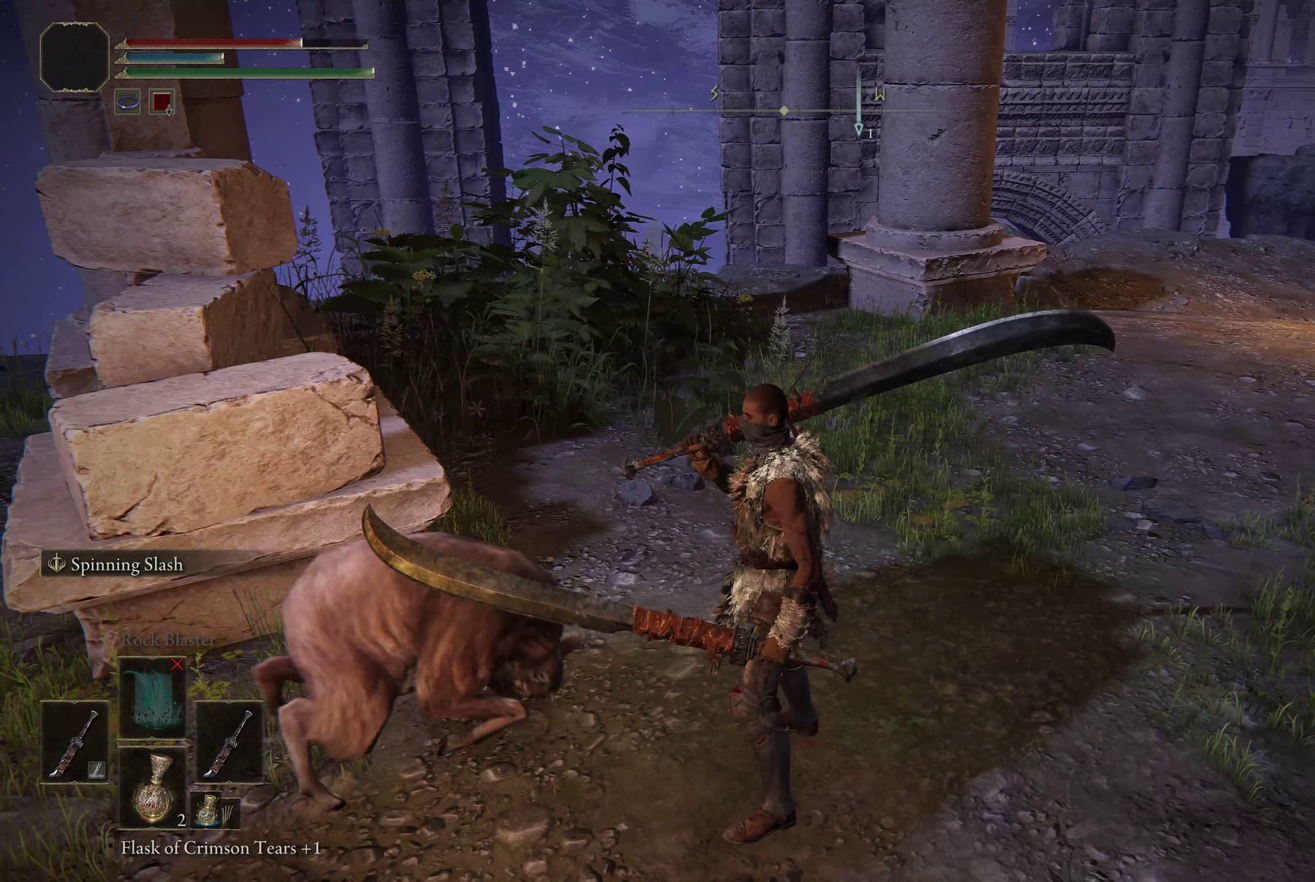
{"dt_ms": 500, "buttons": [], "left_stick": "down-left", "right_stick": "center", "events": [[300, "left_stick", "down-left"]]}
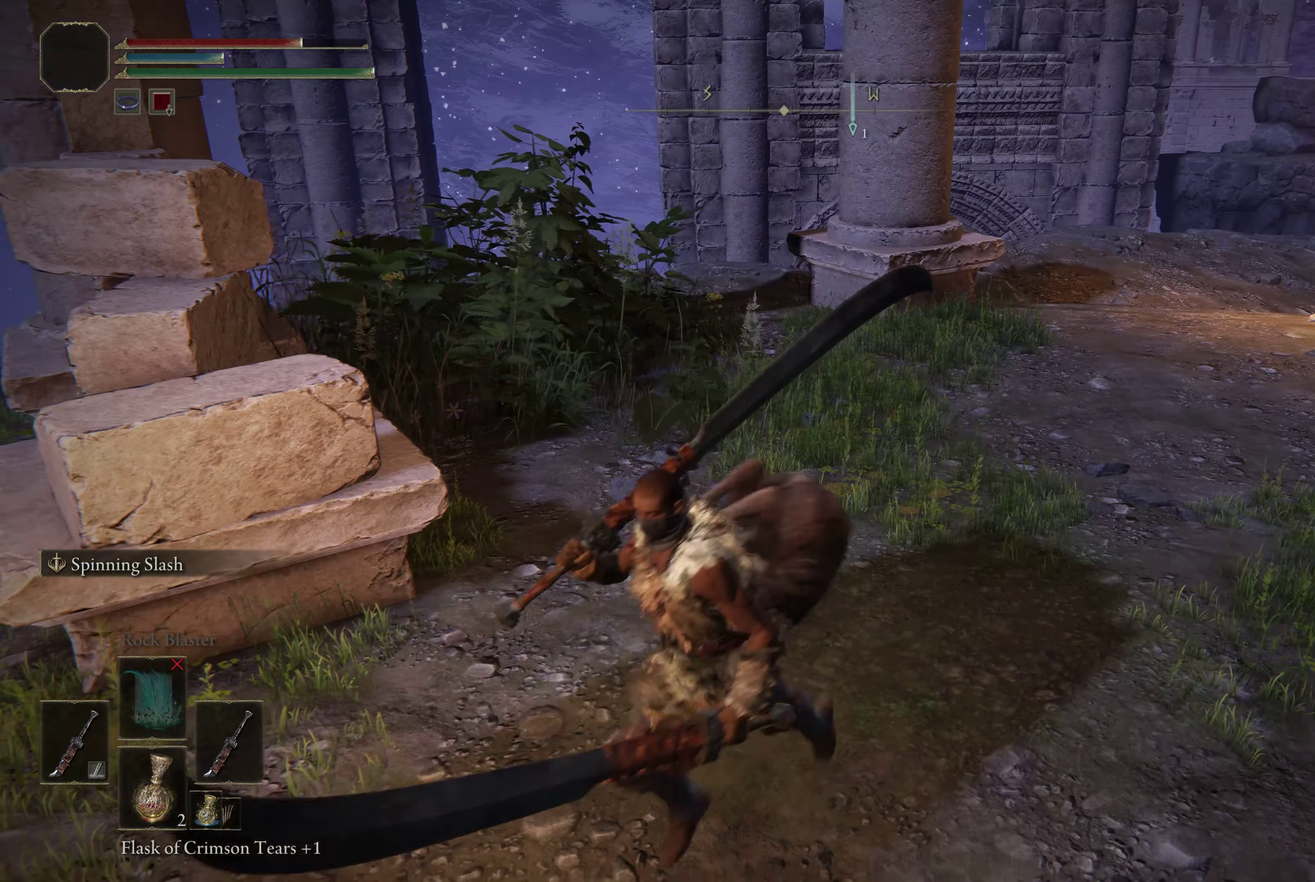
{"dt_ms": 300, "buttons": [], "left_stick": "up", "right_stick": "down-right", "events": [[217, "left_stick", "up"], [233, "right_stick", "down-right"]]}
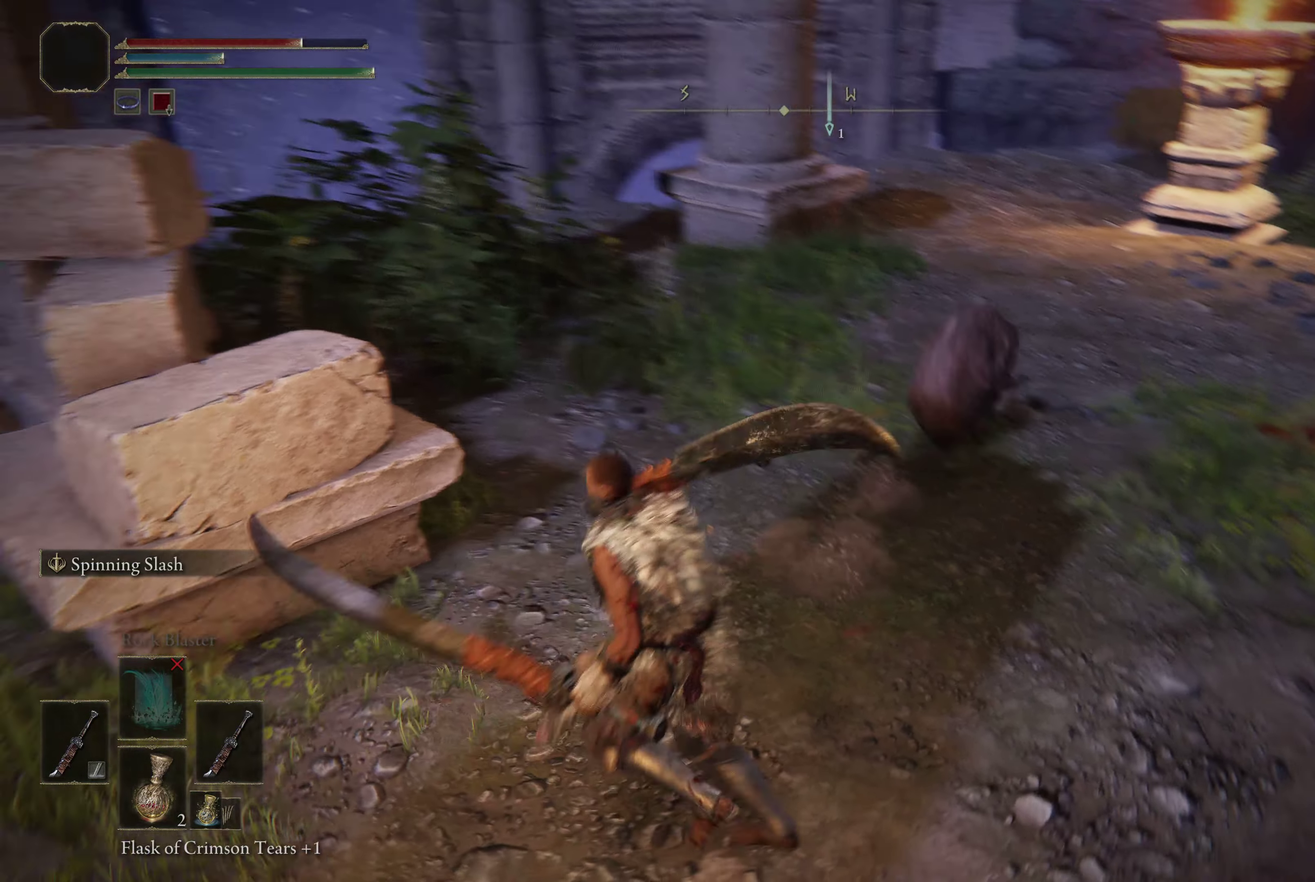
{"dt_ms": 500, "buttons": [], "left_stick": "center", "right_stick": "center", "events": [[50, "left_stick", "up-right"], [67, "right_stick", "center"], [217, "left_stick", "center"]]}
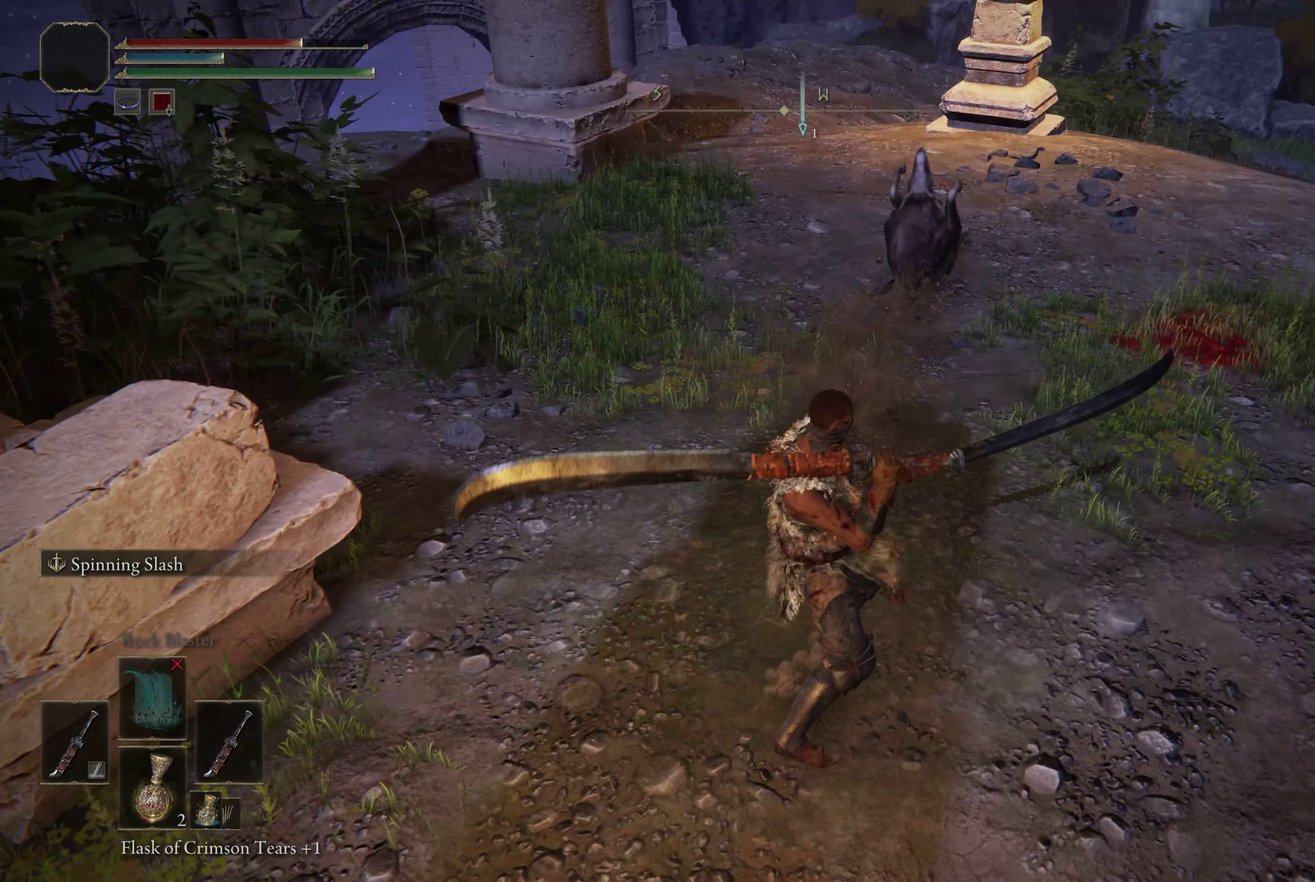
{"dt_ms": 500, "buttons": [], "left_stick": "center", "right_stick": "center", "events": []}
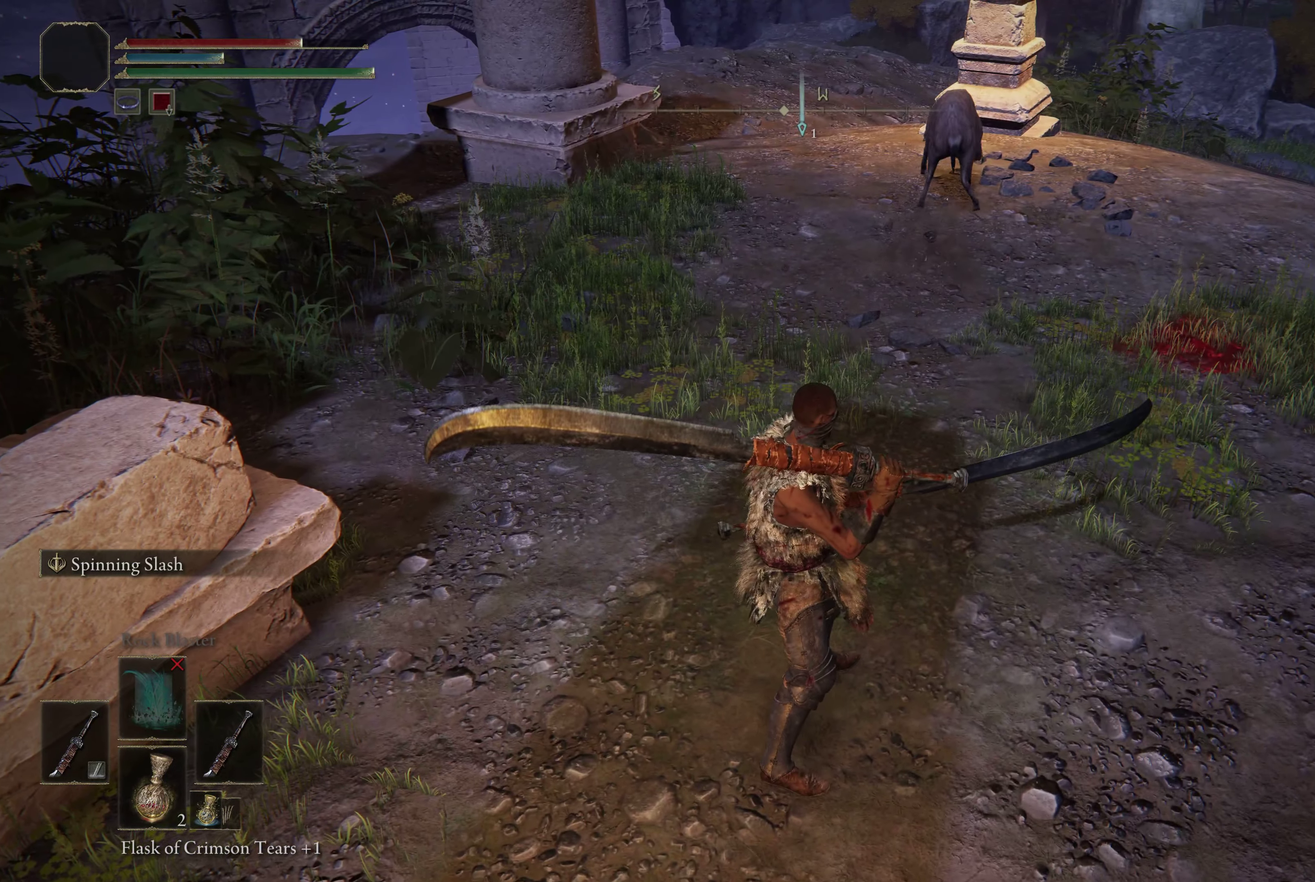
{"dt_ms": 700, "buttons": [], "left_stick": "center", "right_stick": "center", "events": []}
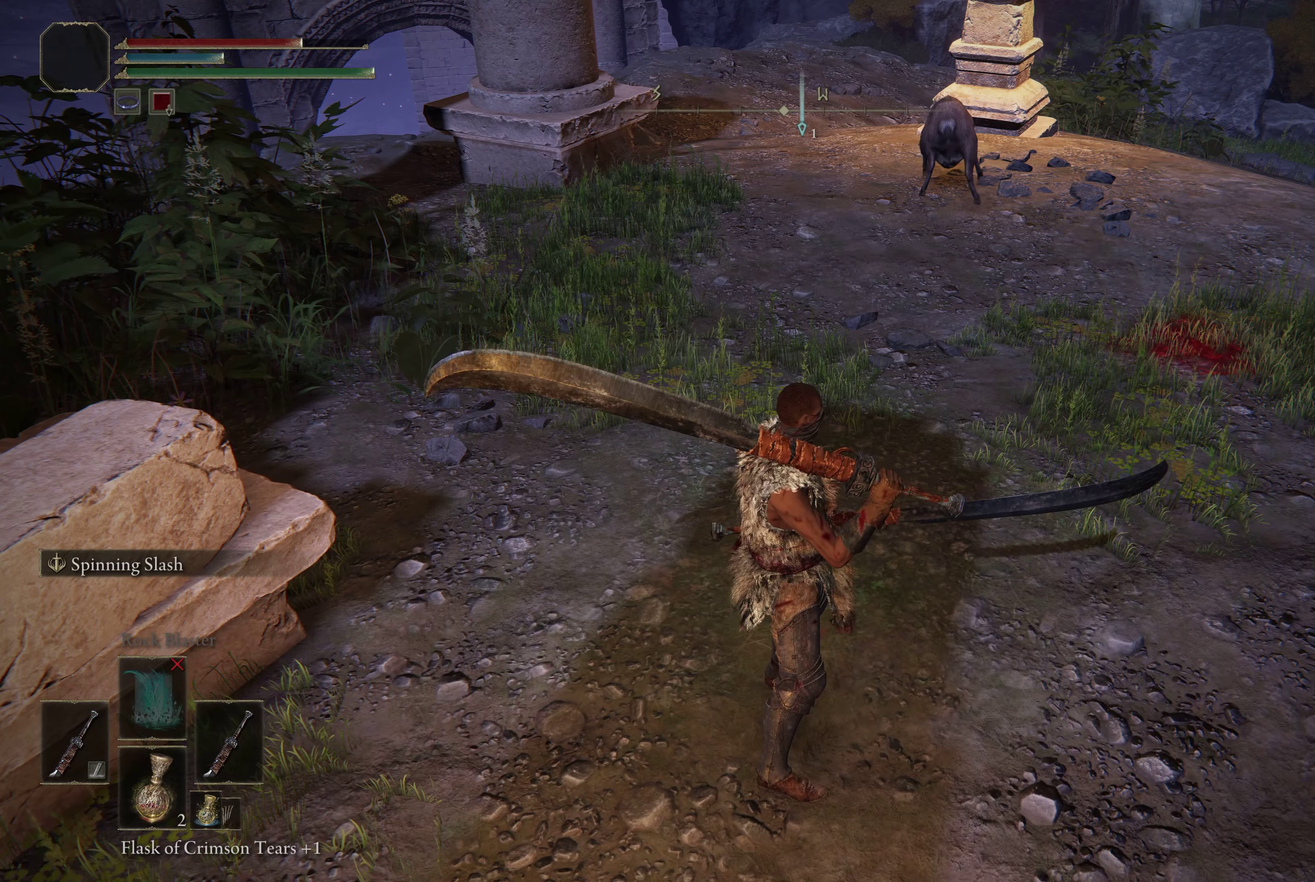
{"dt_ms": 700, "buttons": [], "left_stick": "up-right", "right_stick": "center", "events": [[350, "left_stick", "up"], [450, "B", "down"], [583, "B", "up"], [600, "left_stick", "up-right"]]}
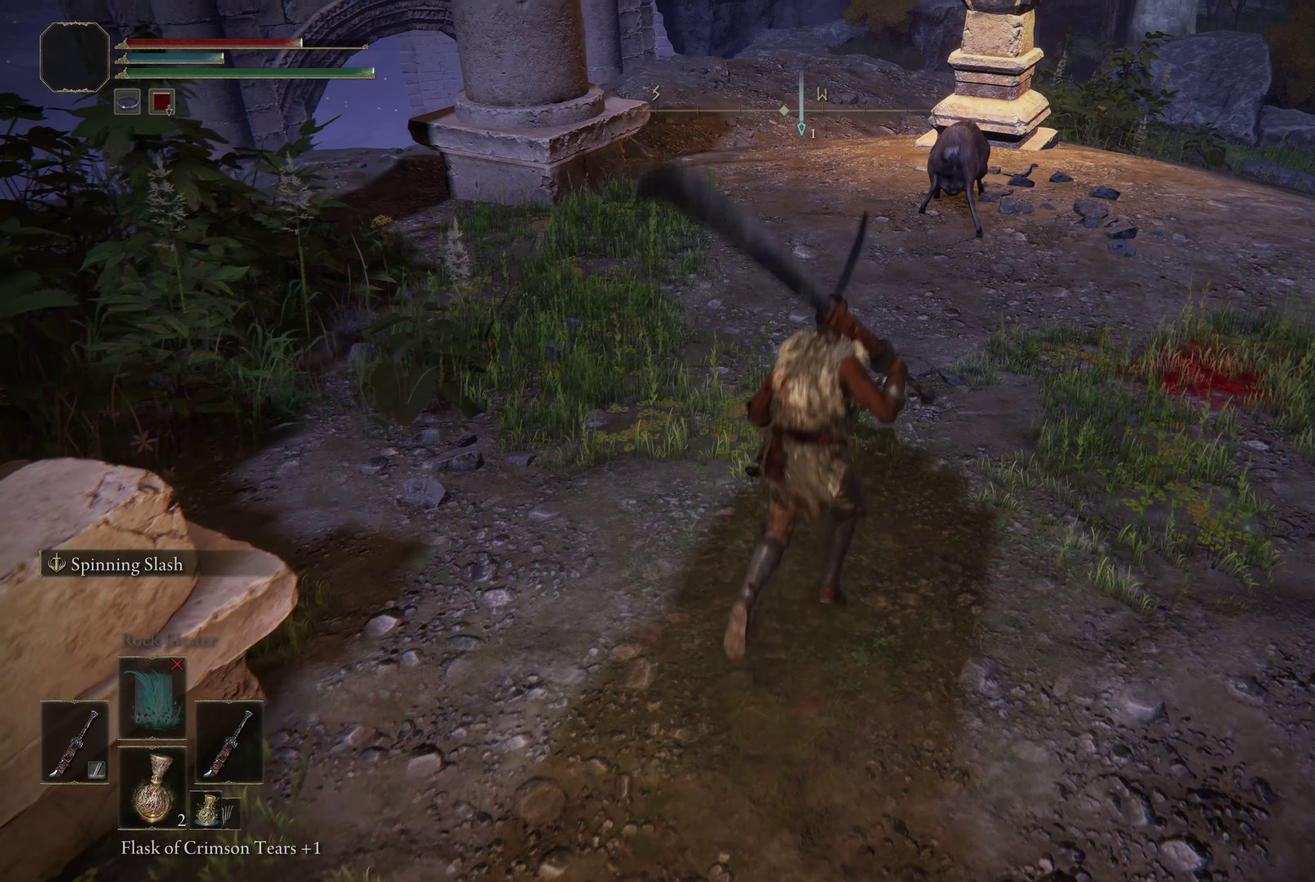
{"dt_ms": 300, "buttons": [], "left_stick": "up-right", "right_stick": "center", "events": []}
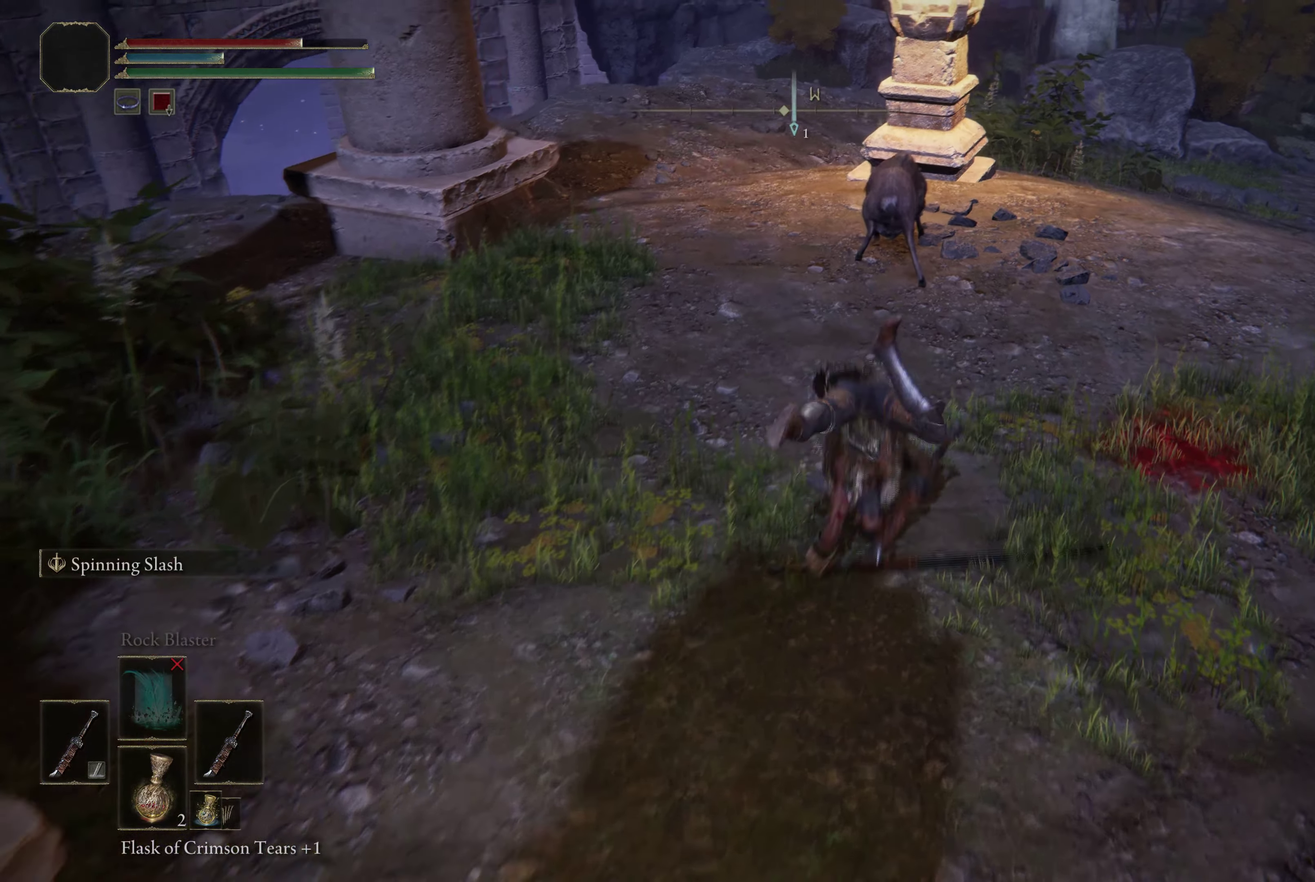
{"dt_ms": 600, "buttons": ["B"], "left_stick": "up", "right_stick": "center", "events": [[283, "left_stick", "up"], [583, "B", "down"]]}
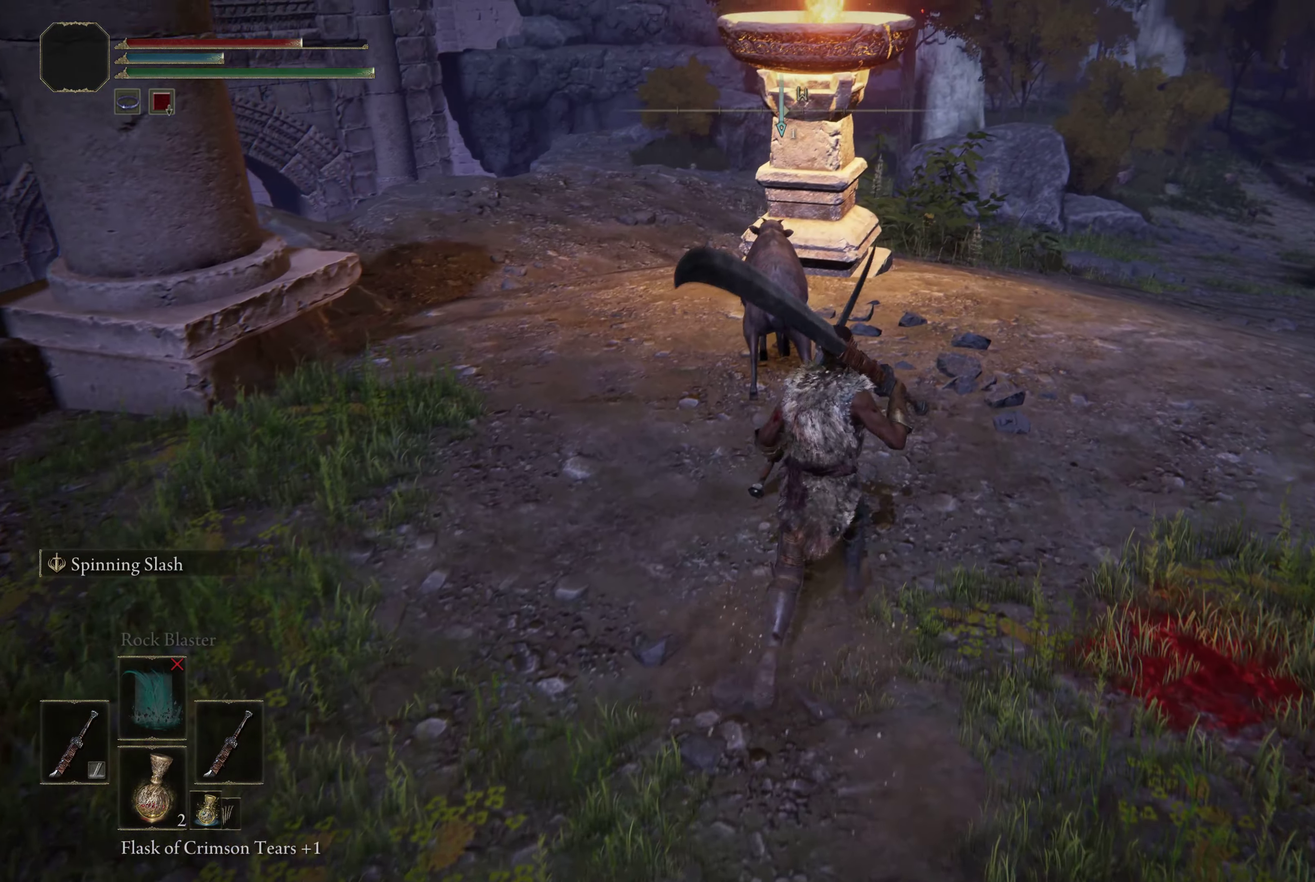
{"dt_ms": 600, "buttons": [], "left_stick": "center", "right_stick": "center", "events": [[133, "B", "up"], [450, "left_stick", "up-right"], [567, "left_stick", "center"]]}
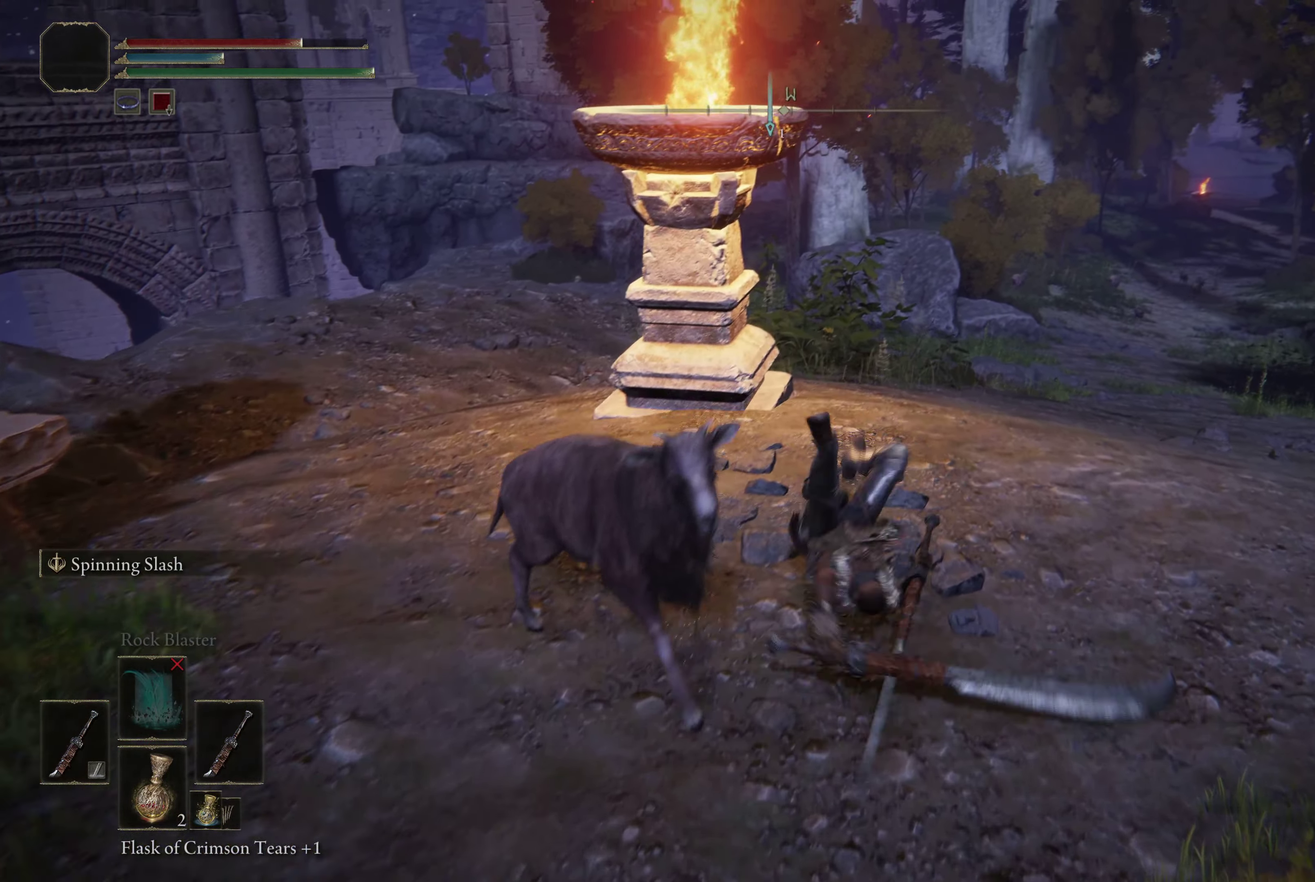
{"dt_ms": 300, "buttons": [], "left_stick": "center", "right_stick": "down-left"}
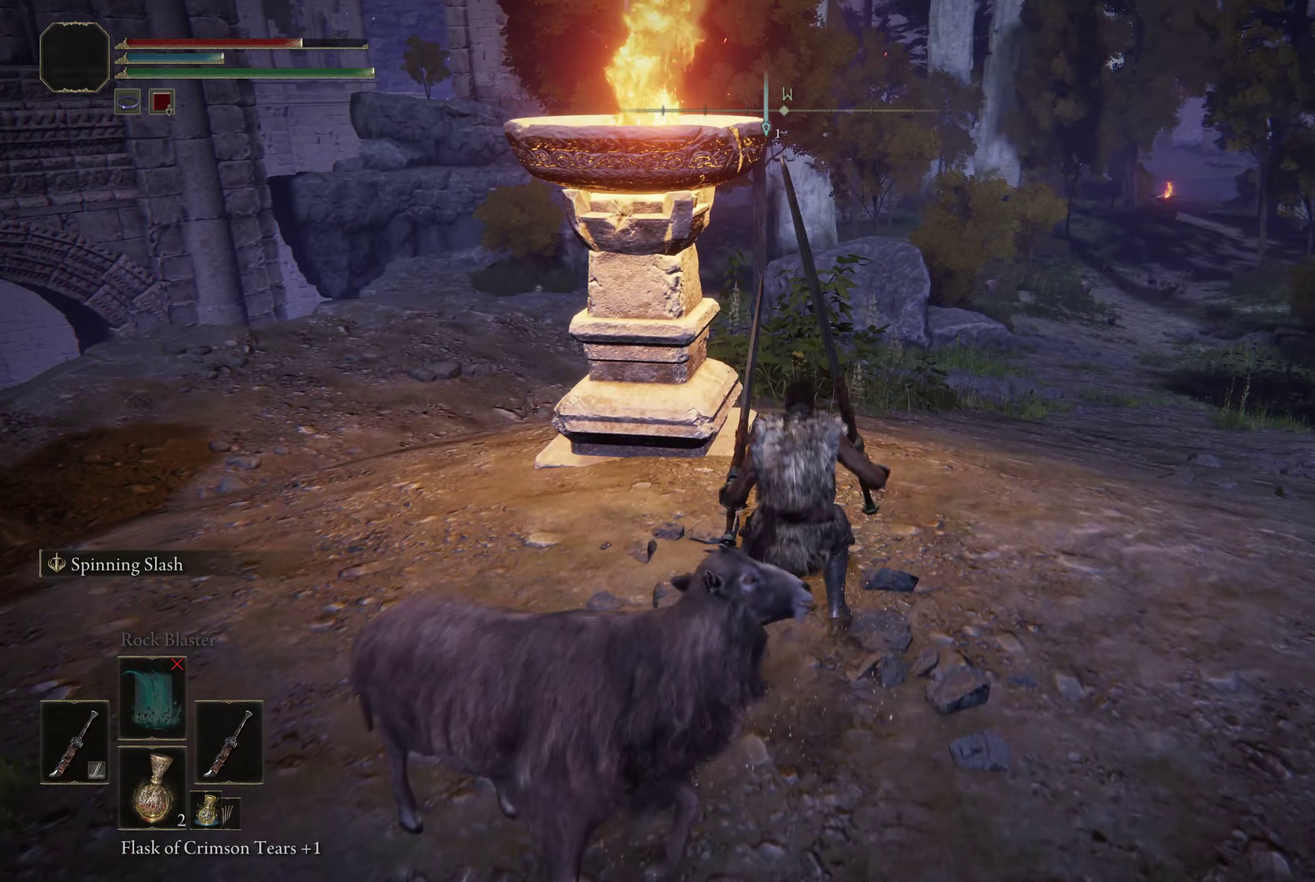
{"dt_ms": 300, "buttons": [], "left_stick": "center", "right_stick": "down-left"}
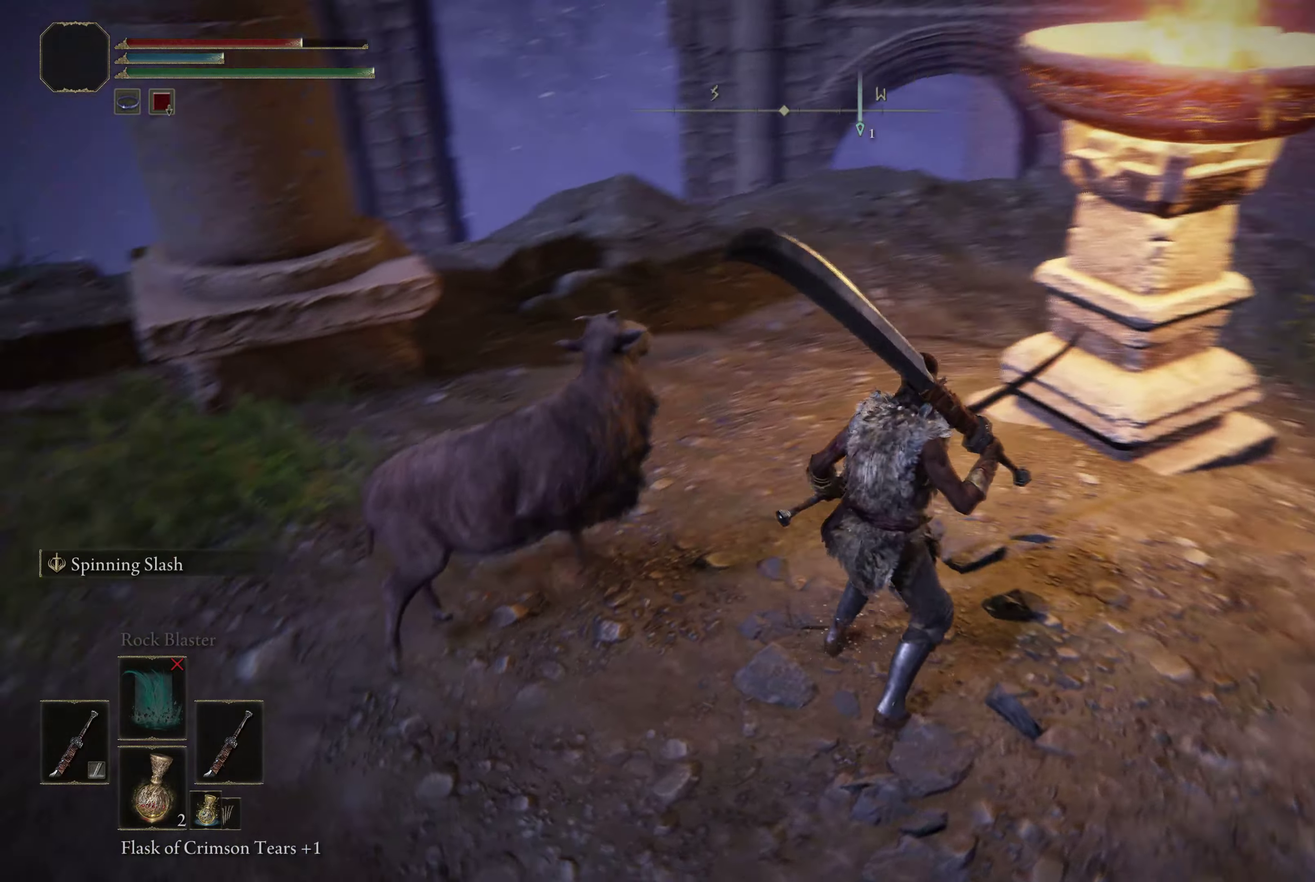
{"dt_ms": 600, "buttons": [], "left_stick": "center", "right_stick": "down-right", "events": [[17, "right_stick", "left"], [134, "right_stick", "center"], [350, "left_stick", "up"], [484, "left_stick", "up-right"], [567, "left_stick", "center"], [600, "right_stick", "down-right"]]}
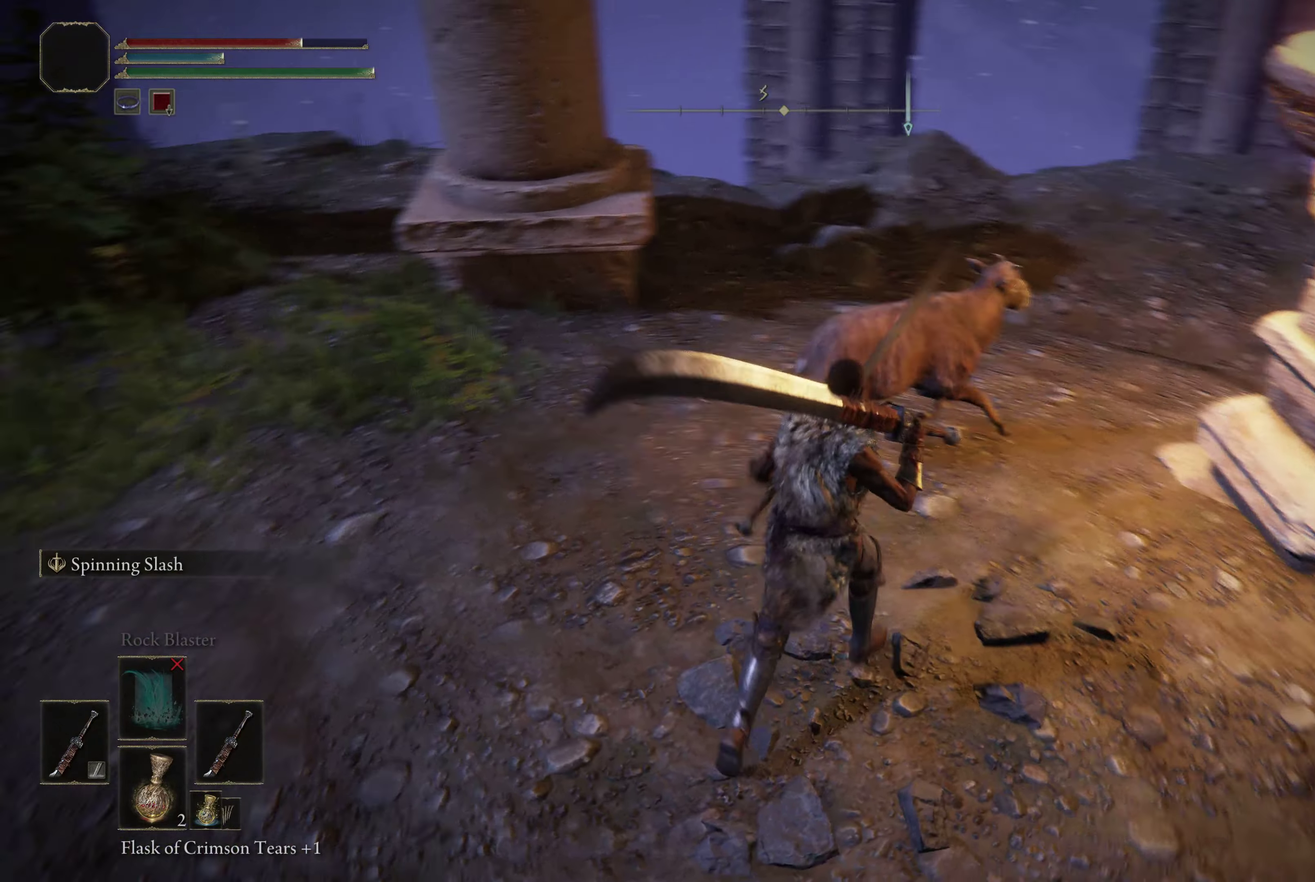
{"dt_ms": 600, "buttons": [], "left_stick": "up-left", "right_stick": "center", "events": [[100, "right_stick", "center"], [200, "left_stick", "up"], [600, "left_stick", "up-left"]]}
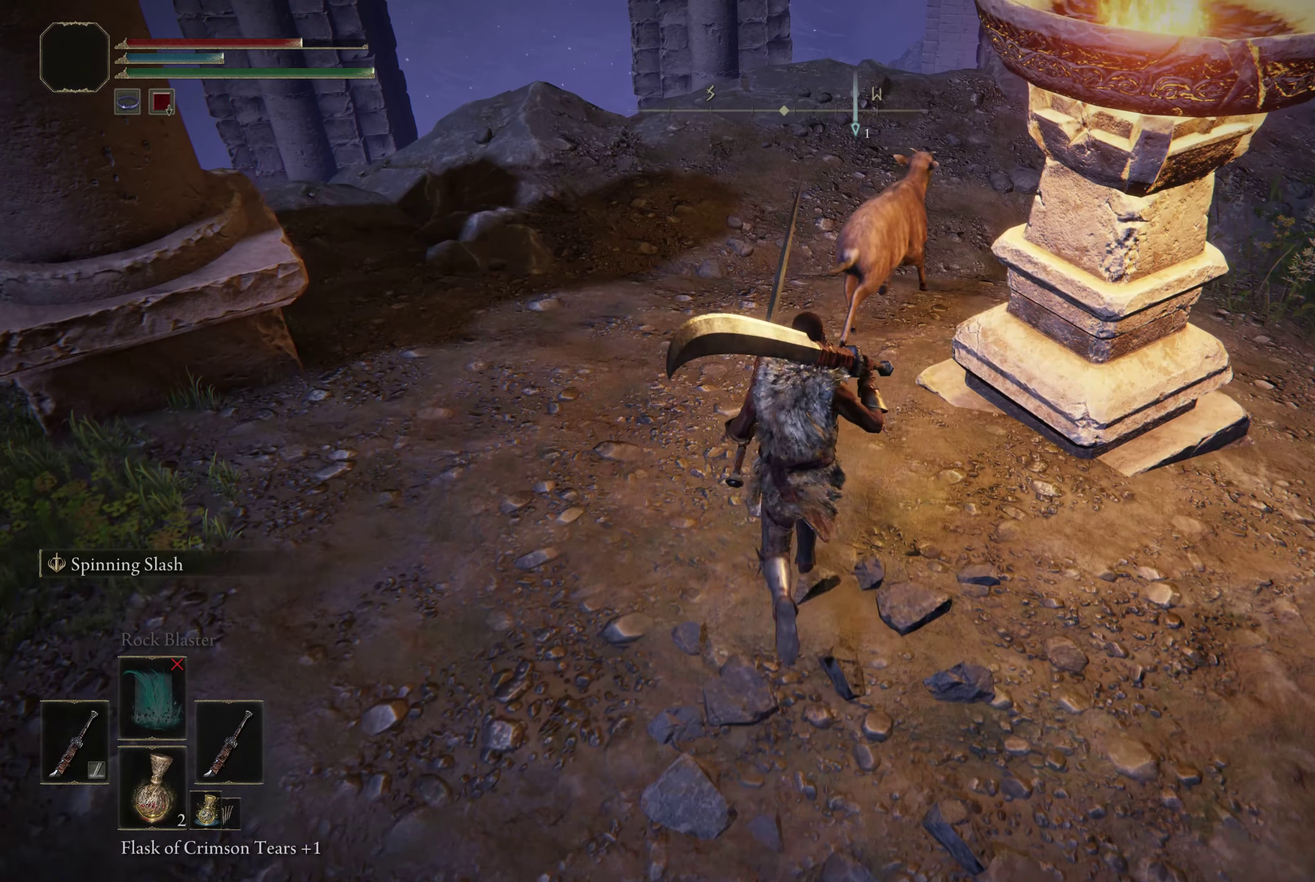
{"dt_ms": 500, "buttons": [], "left_stick": "down", "right_stick": "center", "events": [[200, "left_stick", "left"], [217, "right_stick", "right"], [250, "left_stick", "down-left"], [334, "right_stick", "up-right"], [400, "left_stick", "down"], [434, "right_stick", "center"]]}
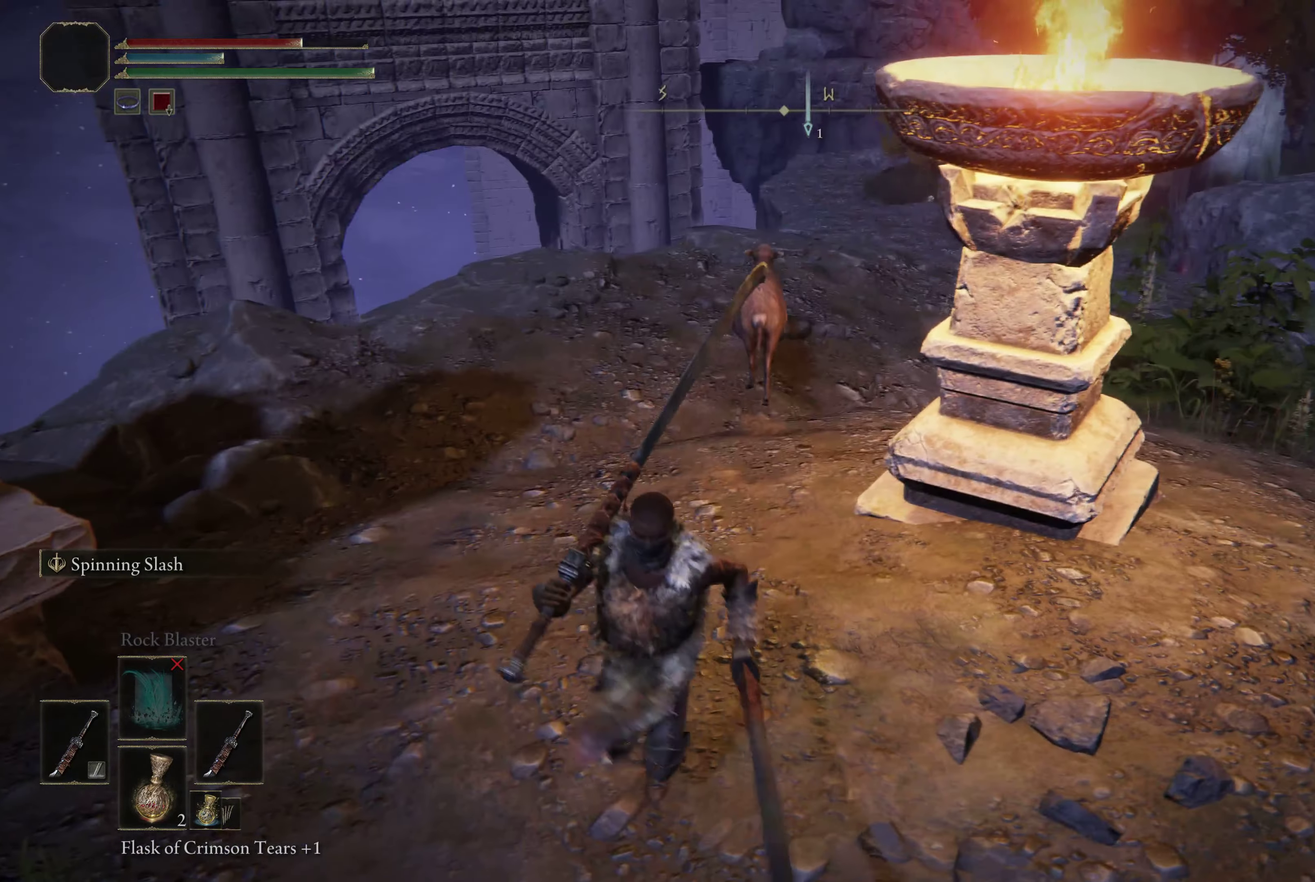
{"dt_ms": 600, "buttons": [], "left_stick": "down", "right_stick": "center", "events": [[534, "right_stick", "up-right"], [584, "right_stick", "center"]]}
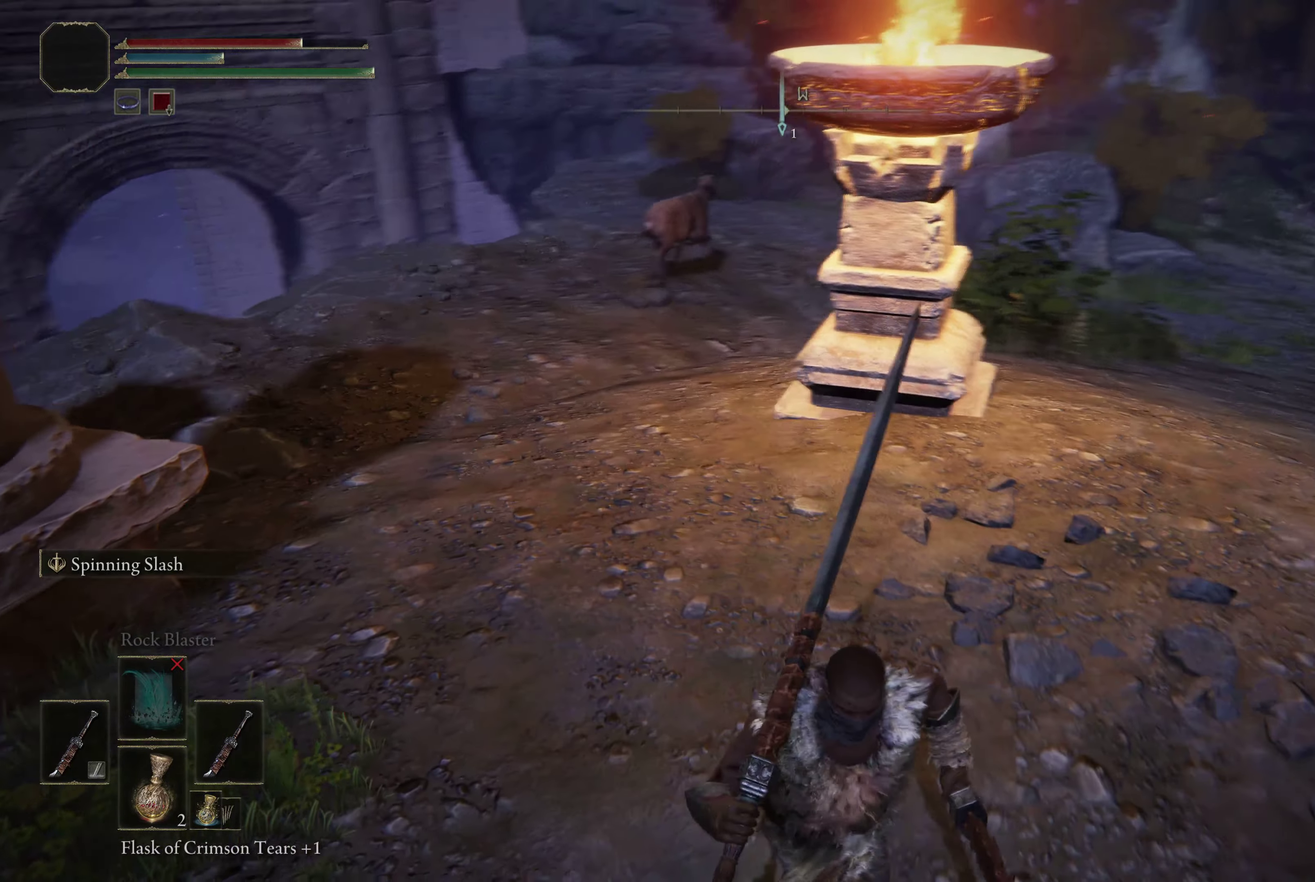
{"dt_ms": 400, "buttons": [], "left_stick": "right", "right_stick": "center"}
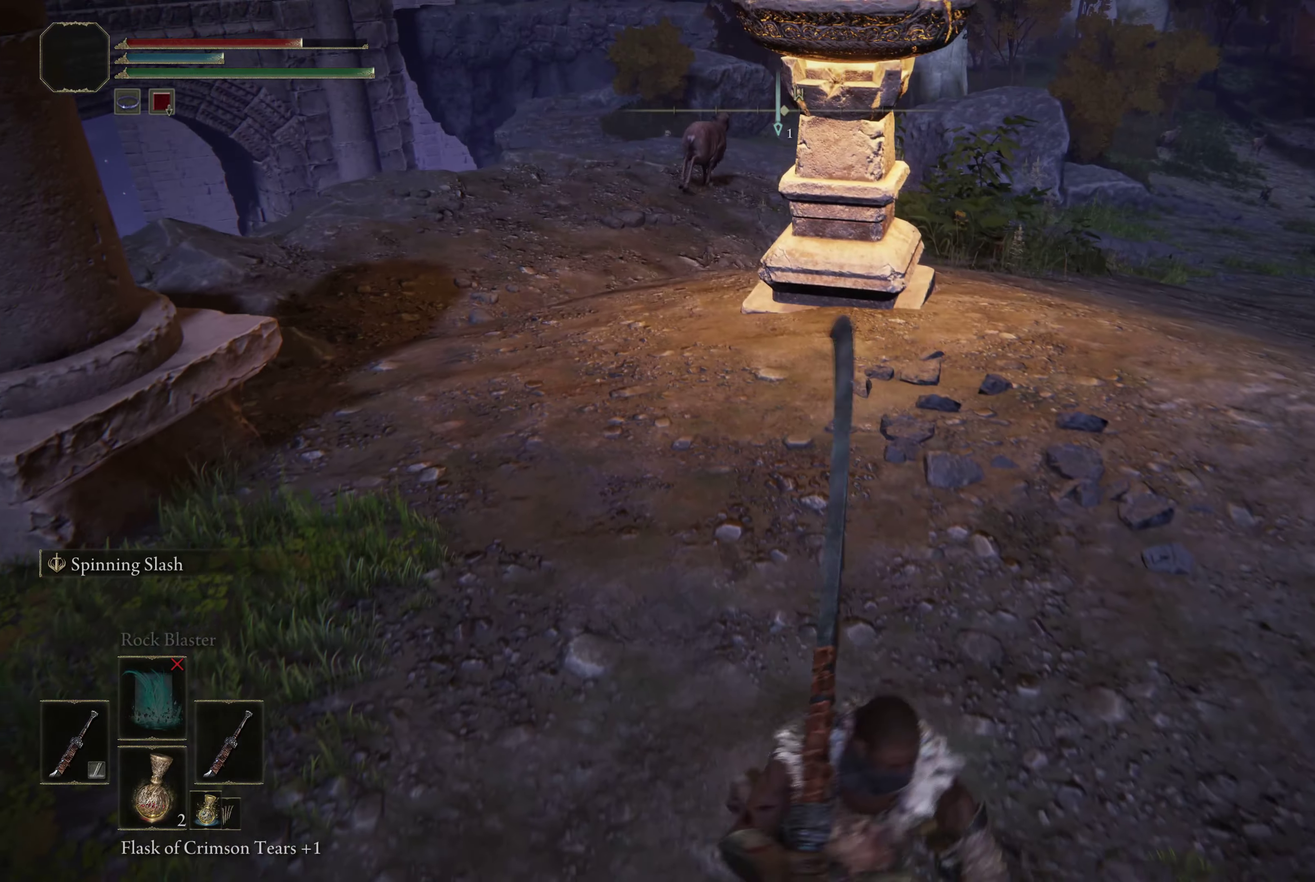
{"dt_ms": 300, "buttons": [], "left_stick": "center", "right_stick": "center", "events": [[34, "left_stick", "up-right"], [217, "left_stick", "center"]]}
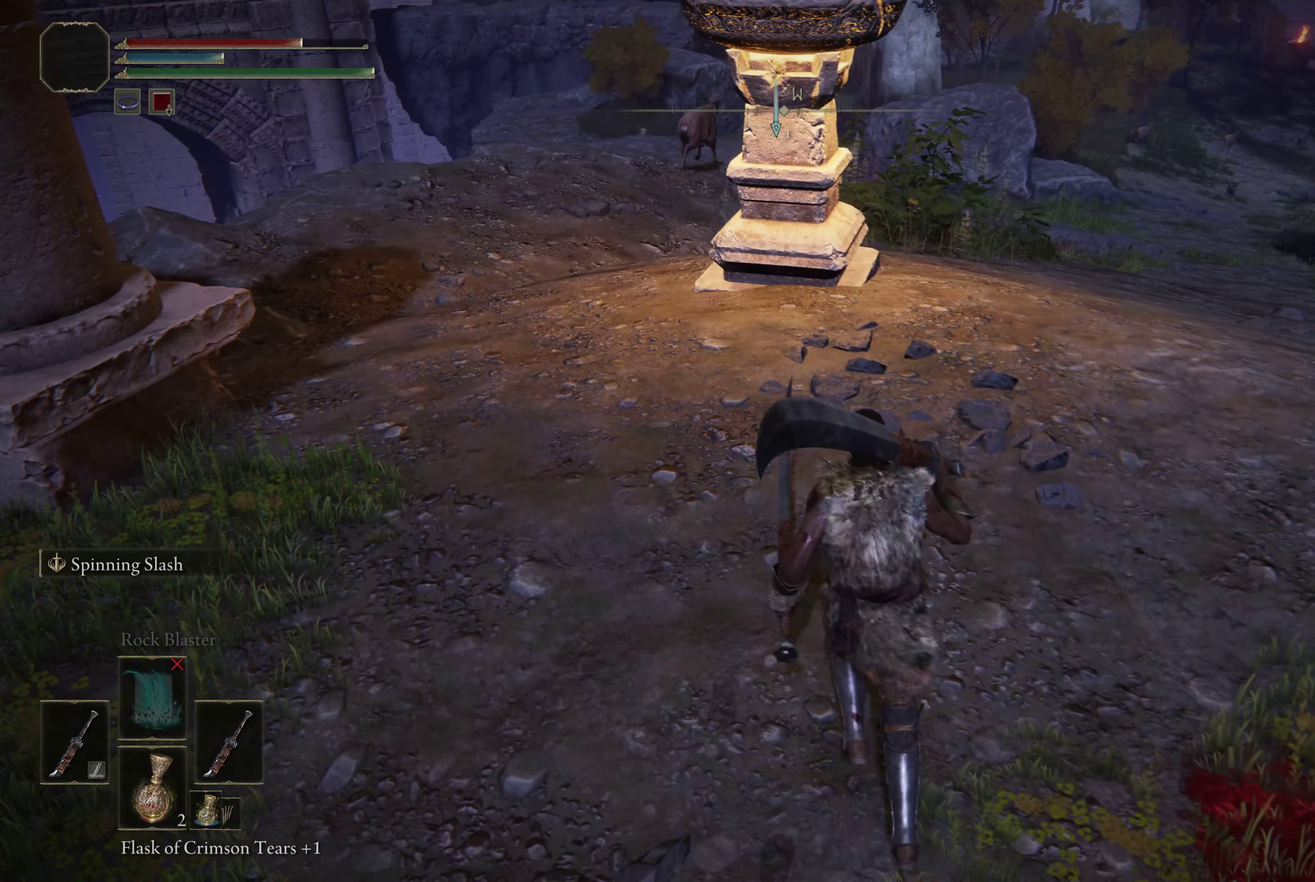
{"dt_ms": 700, "buttons": [], "left_stick": "center", "right_stick": "center", "events": [[234, "left_stick", "up"], [317, "left_stick", "center"]]}
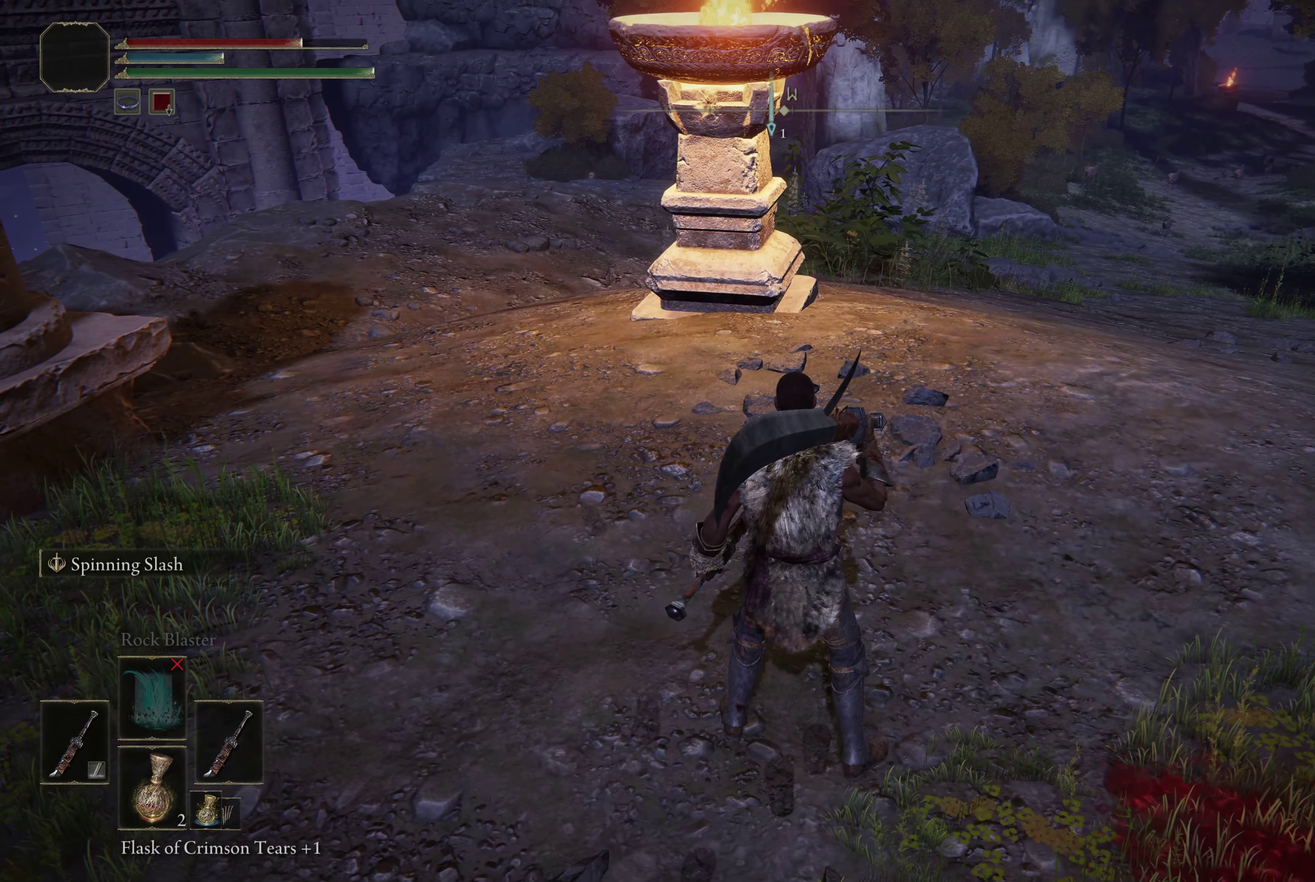
{"dt_ms": 400, "buttons": ["START"], "left_stick": "center", "right_stick": "center", "events": [[367, "START", "down"]]}
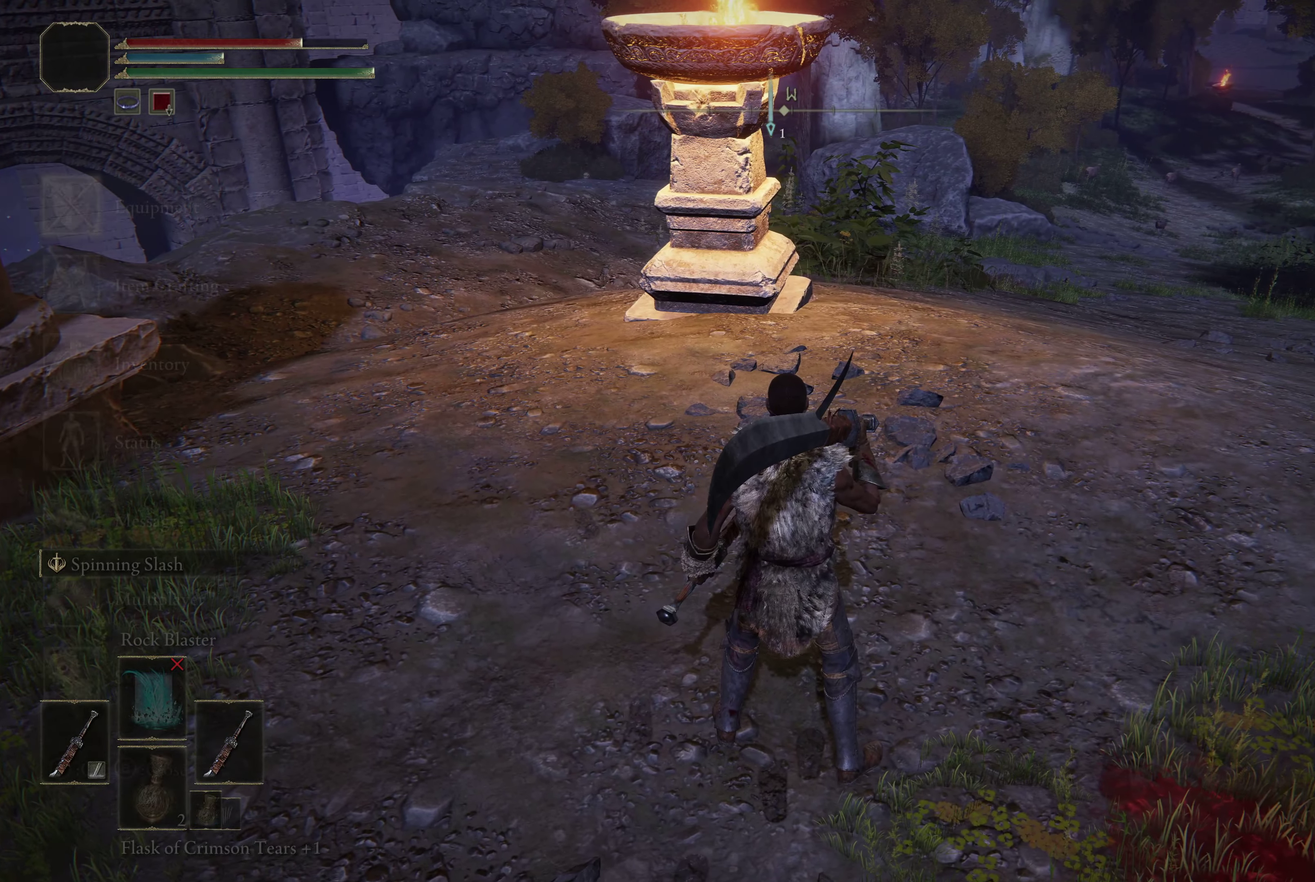
{"dt_ms": 600, "buttons": [], "left_stick": "center", "right_stick": "center", "events": [[34, "START", "up"], [217, "A", "down"], [350, "A", "up"]]}
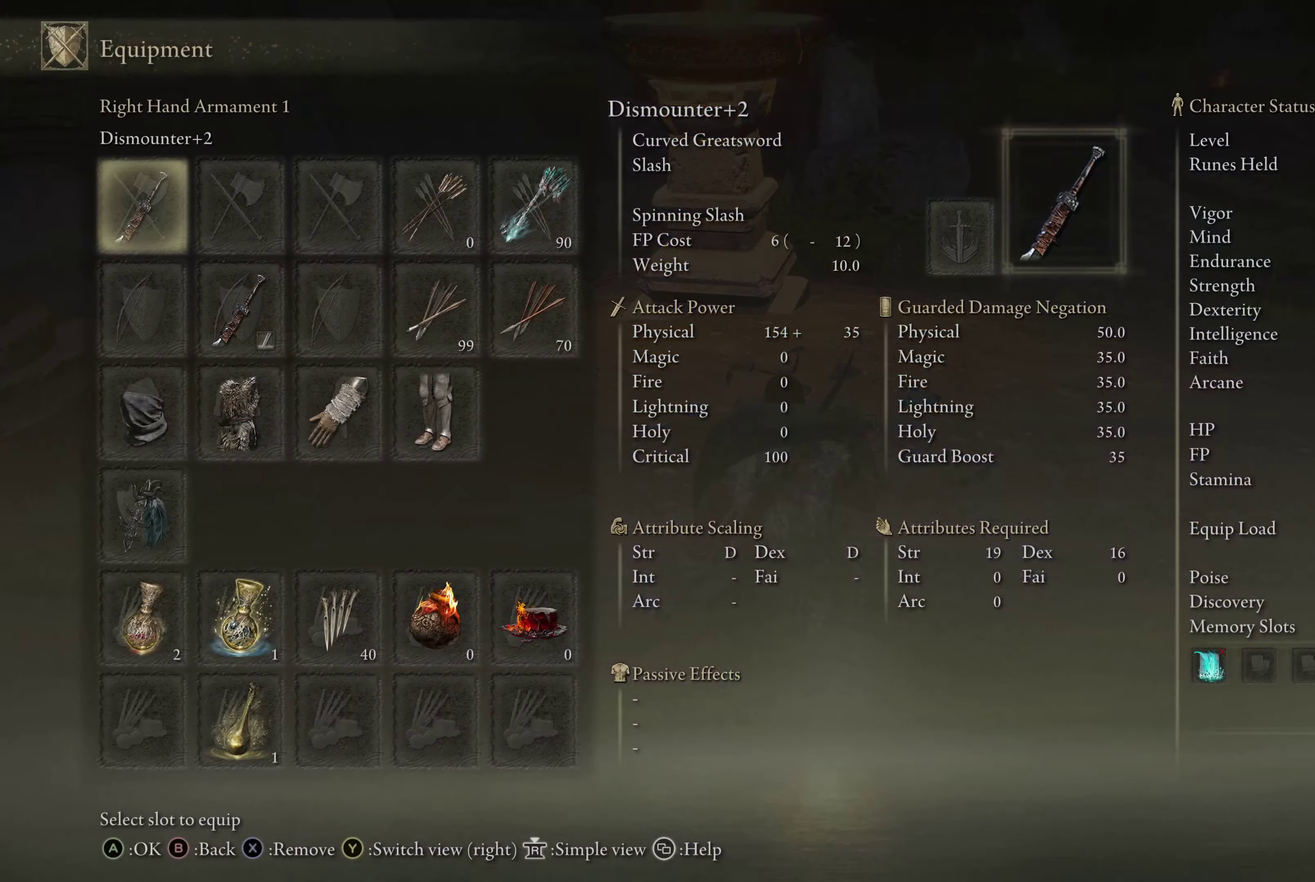
{"dt_ms": 400, "buttons": ["A"], "left_stick": "center", "right_stick": "center", "events": [[333, "A", "down"]]}
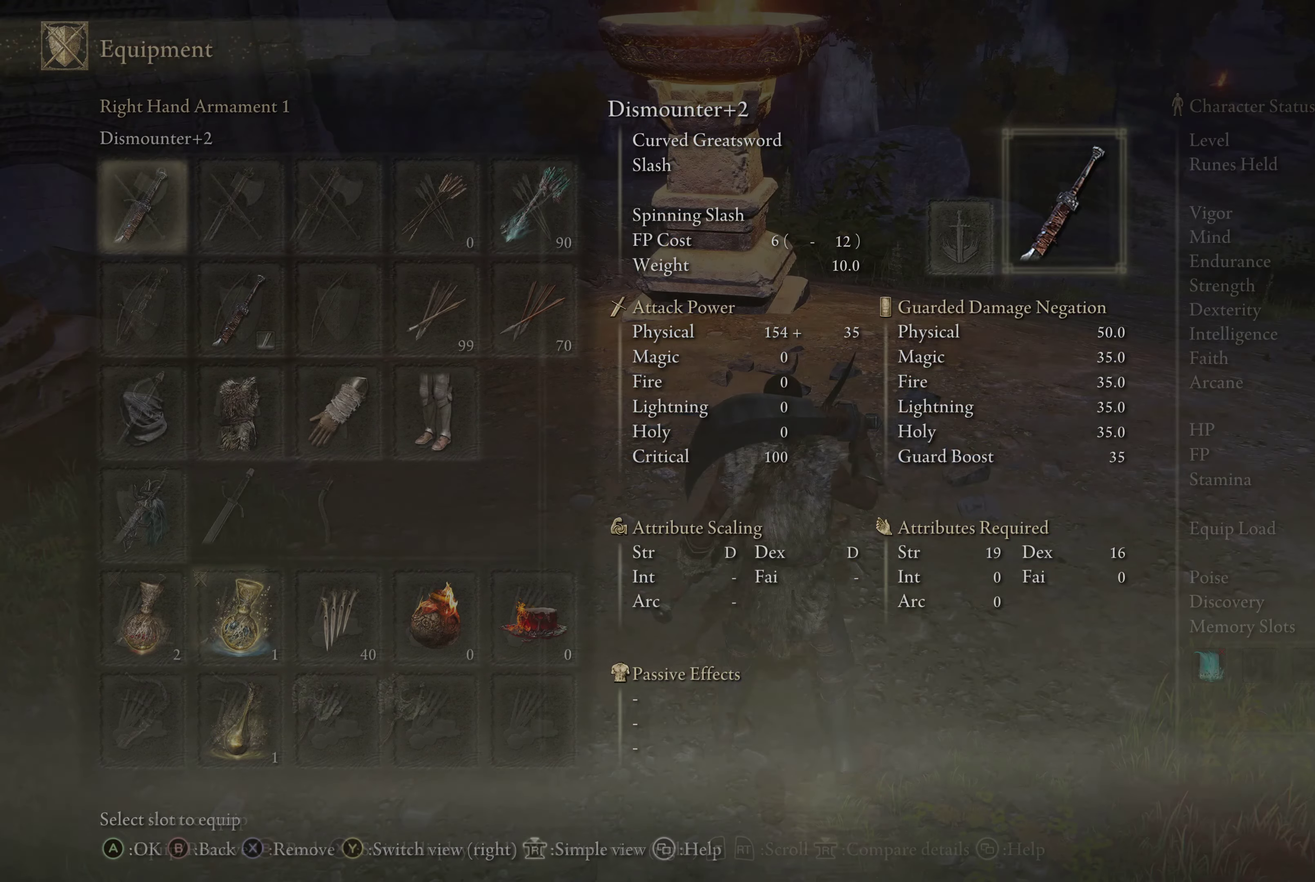
{"dt_ms": 600, "buttons": [], "left_stick": "center", "right_stick": "center", "events": [[66, "A", "up"]]}
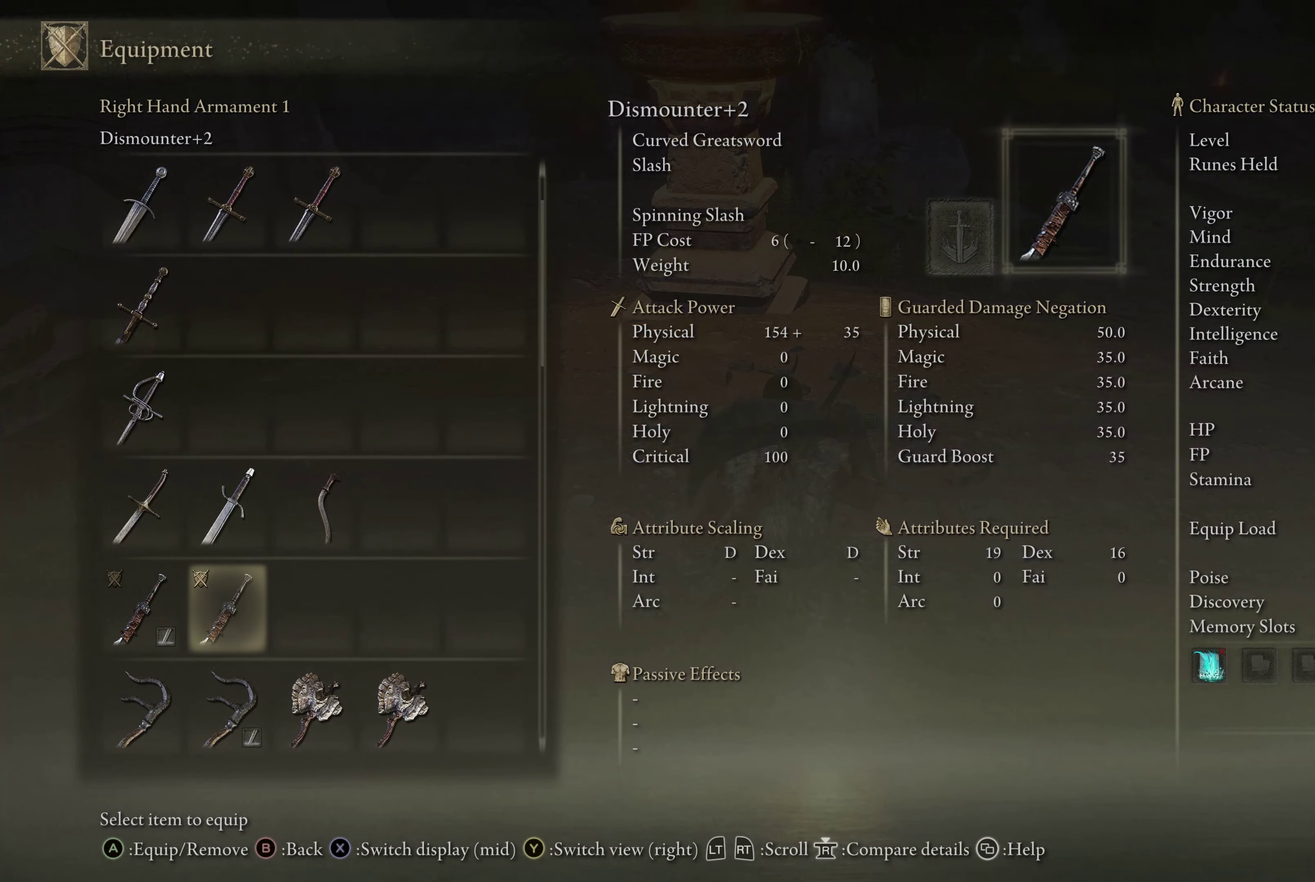
{"dt_ms": 500, "buttons": ["DPAD_DOWN"], "left_stick": "center", "right_stick": "center", "events": [[466, "DPAD_DOWN", "down"]]}